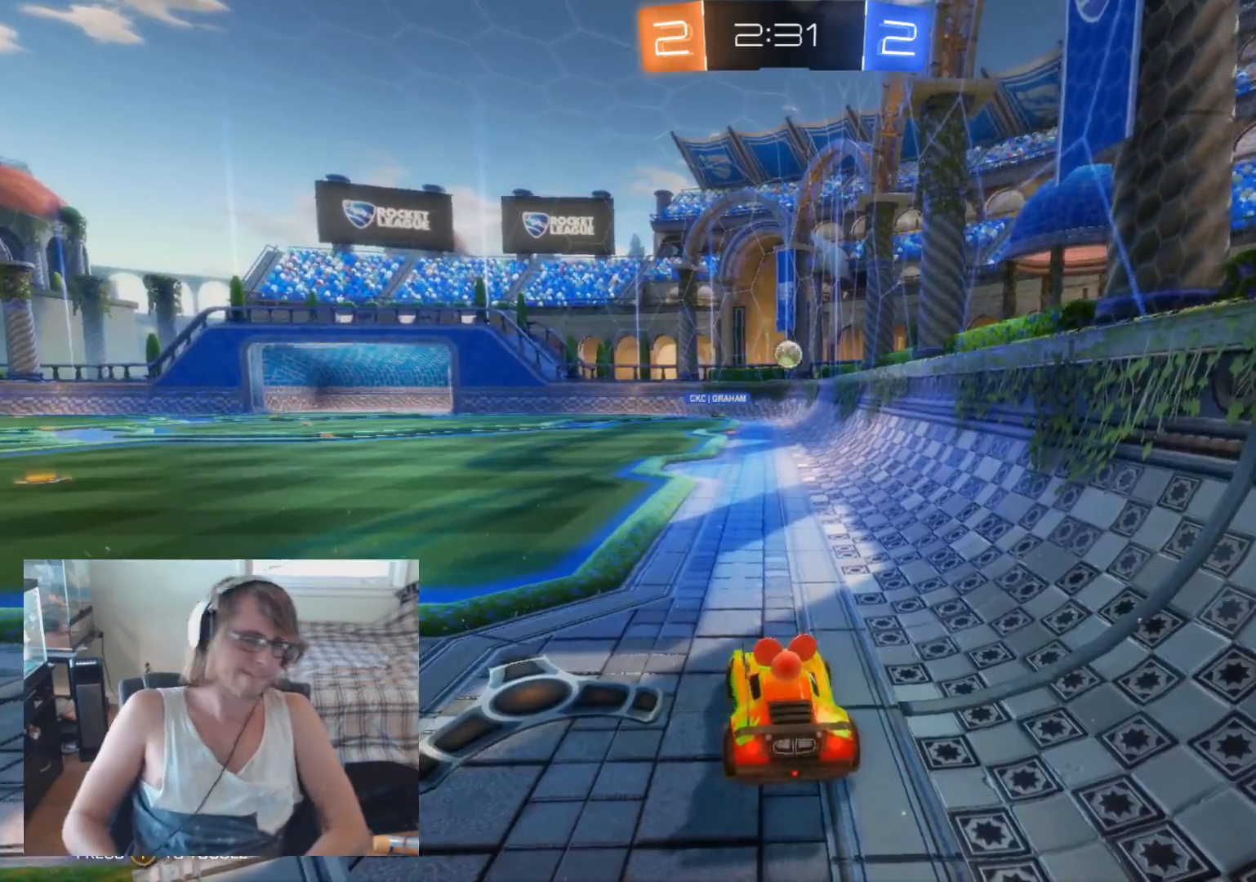
Gameplay with a controller (Xbox layout); each line is a JSON object with the inputs held at the frame after it. "events" lists button and stick changes between this image and that frame as [ms after this image, input, new state], when the widget could be followed in between.
{"buttons": ["R2"], "left_stick": "center", "right_stick": "center", "events": [[400, "R2", "down"]]}
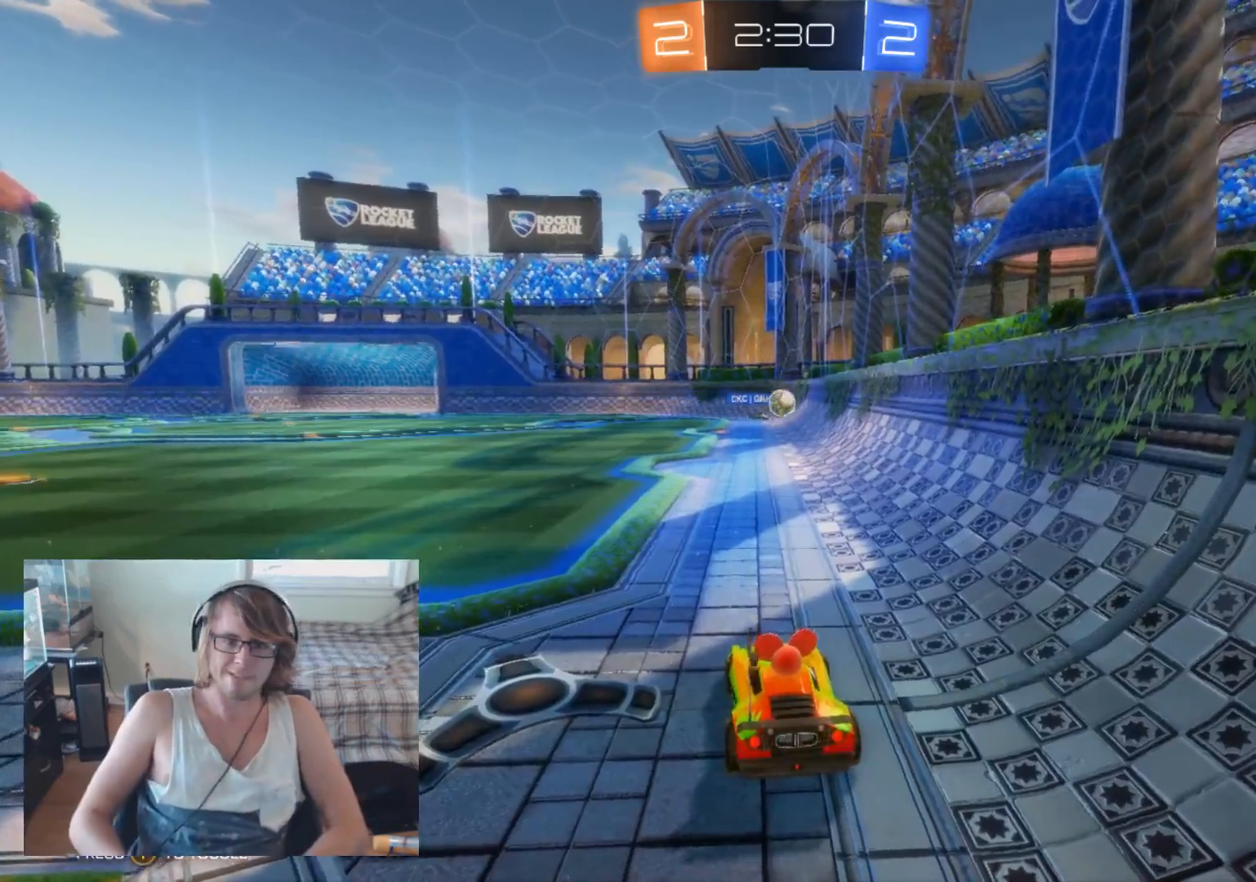
{"buttons": ["R2"], "left_stick": "center", "right_stick": "center", "events": []}
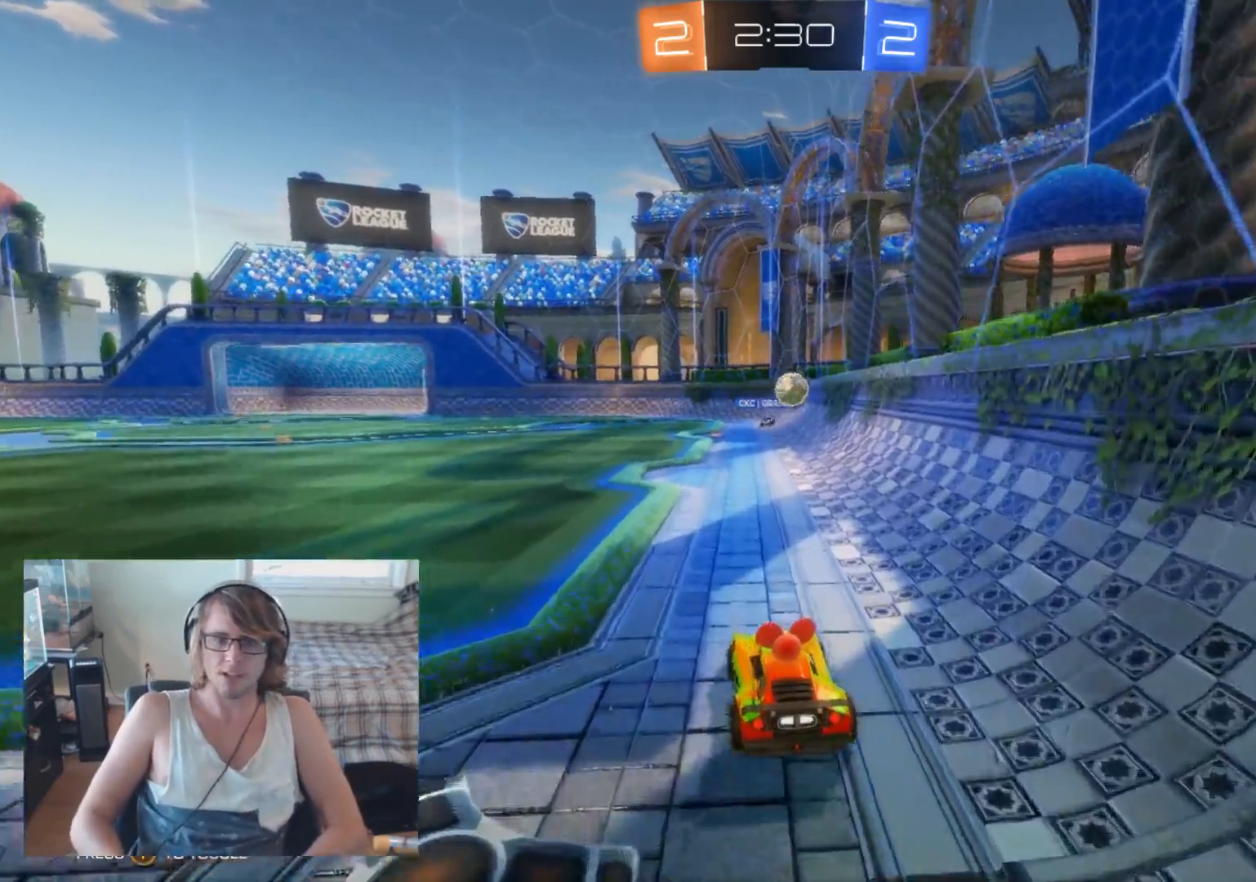
{"buttons": ["B", "R2"], "left_stick": "center", "right_stick": "center", "events": [[33, "left_stick", "right"], [167, "left_stick", "center"], [267, "B", "down"]]}
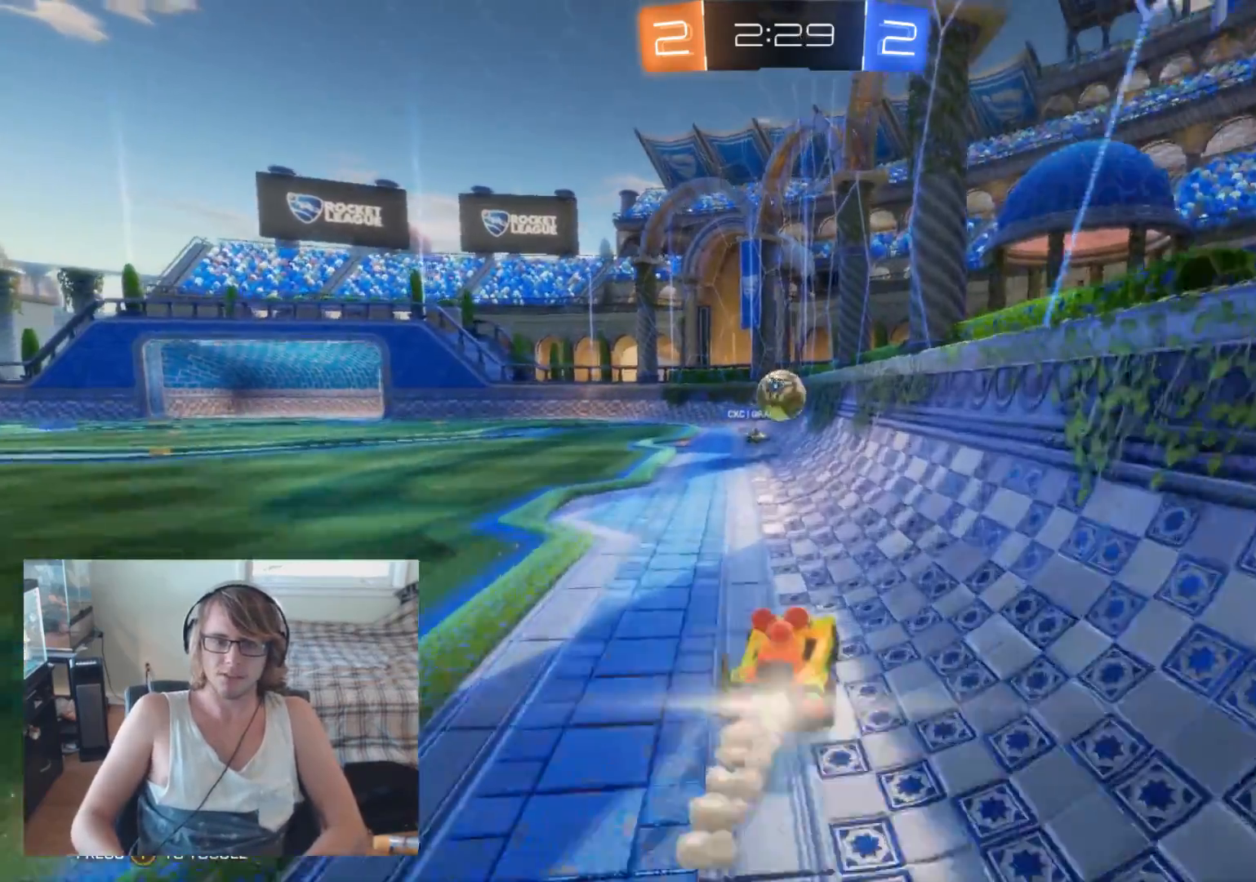
{"buttons": ["R2"], "left_stick": "left", "right_stick": "center", "events": [[100, "left_stick", "right"], [300, "left_stick", "up"], [367, "A", "down"], [367, "left_stick", "left"], [400, "B", "up"], [433, "A", "up"]]}
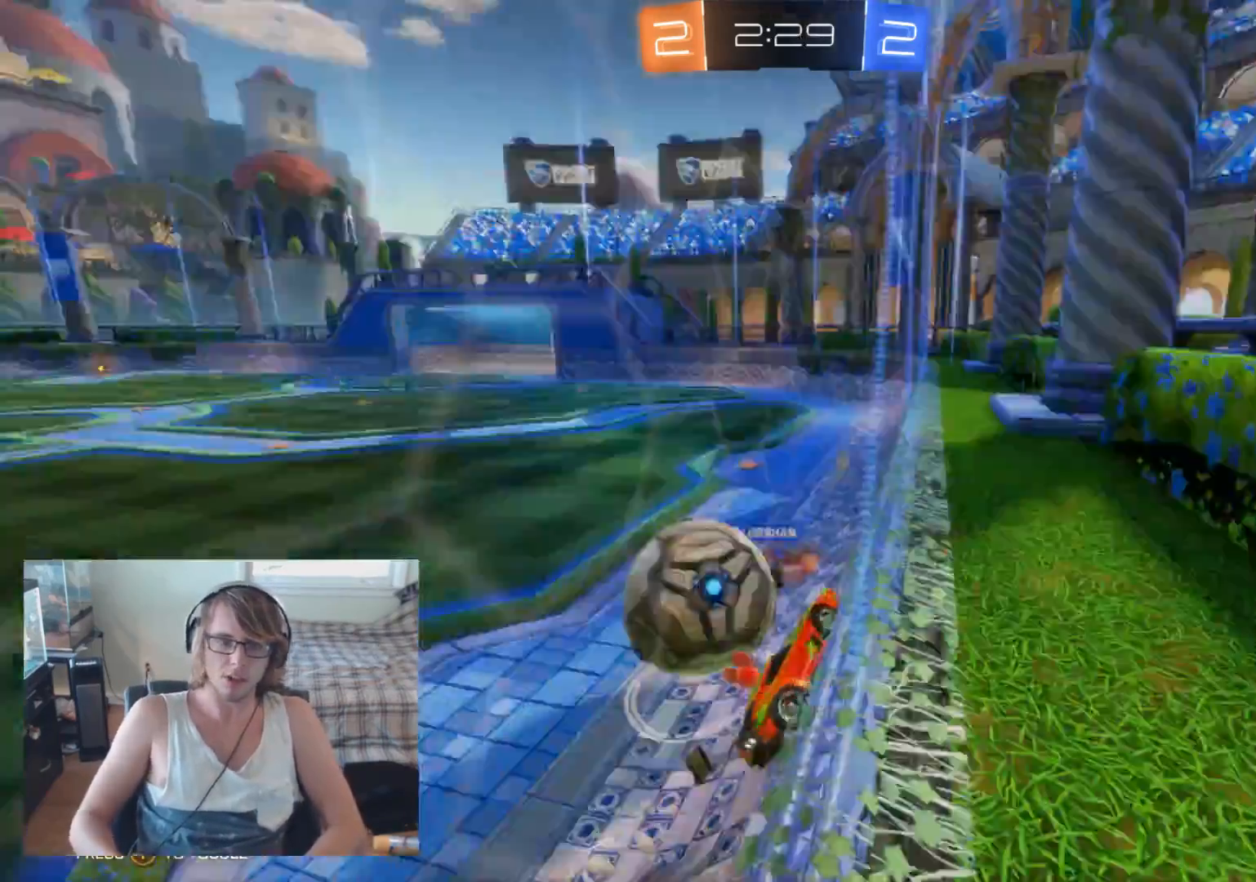
{"buttons": ["R2"], "left_stick": "left", "right_stick": "center", "events": [[33, "A", "down"], [133, "A", "up"]]}
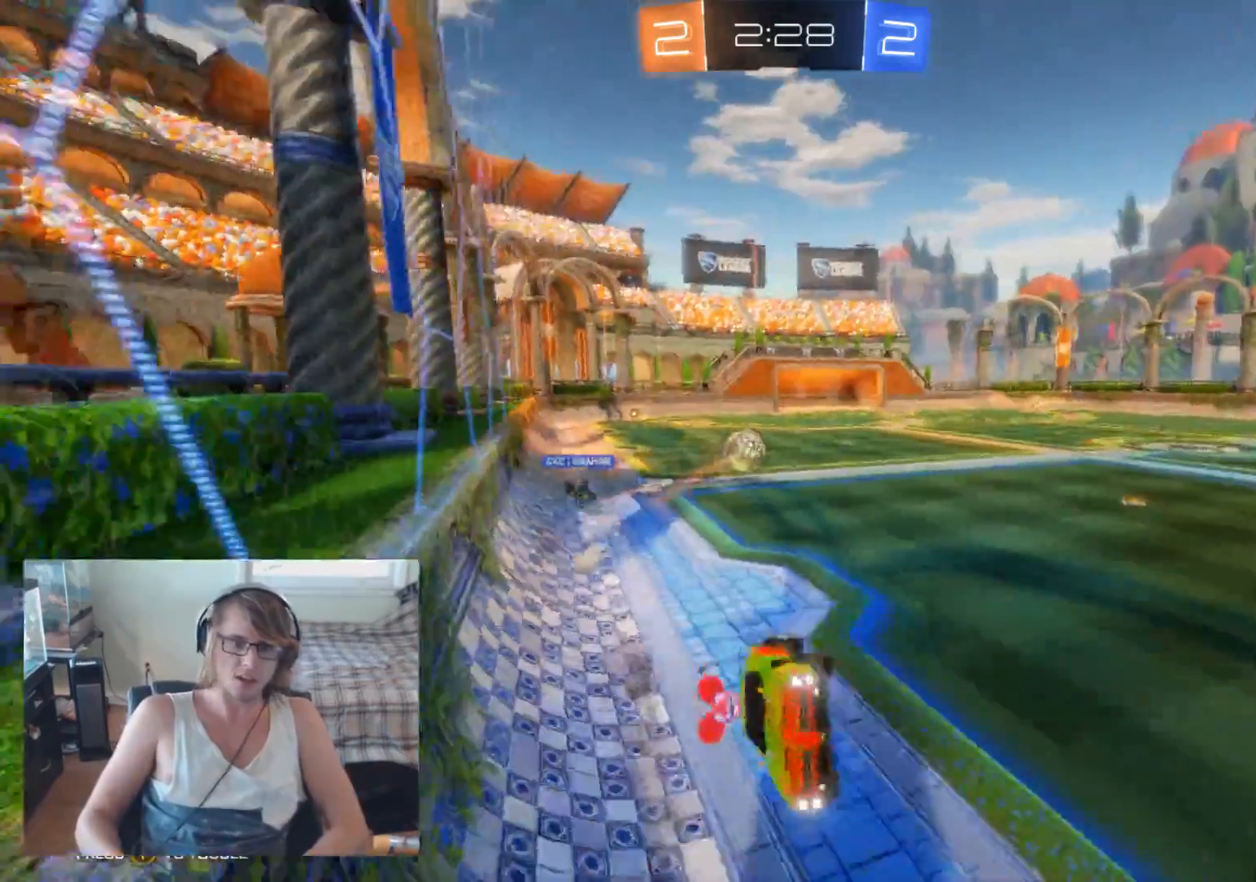
{"buttons": ["R2"], "left_stick": "center", "right_stick": "center", "events": [[367, "left_stick", "center"]]}
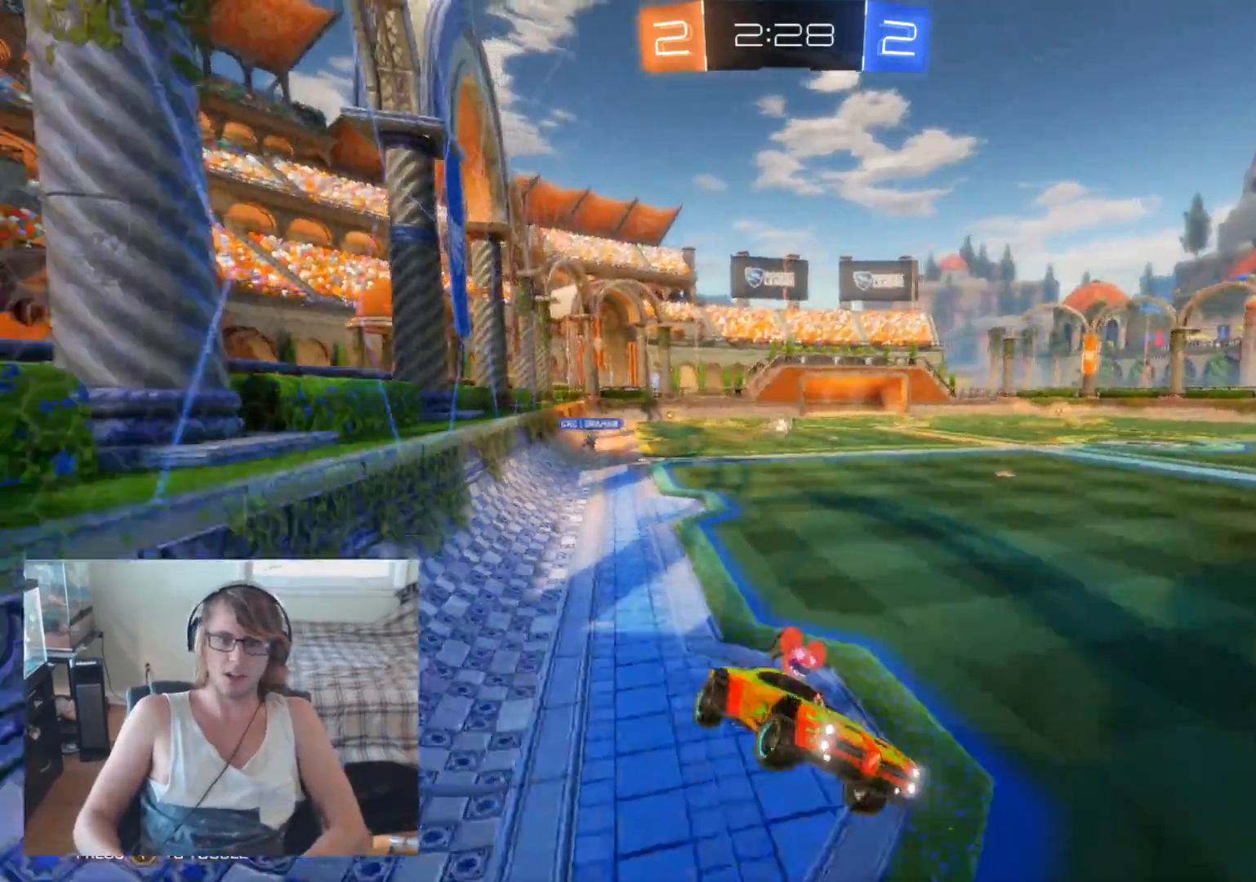
{"buttons": ["R2", "DPAD_UP"], "left_stick": "center", "right_stick": "center", "events": [[33, "left_stick", "left"], [133, "left_stick", "center"], [233, "DPAD_DOWN", "down"], [333, "DPAD_DOWN", "up"], [433, "DPAD_UP", "down"]]}
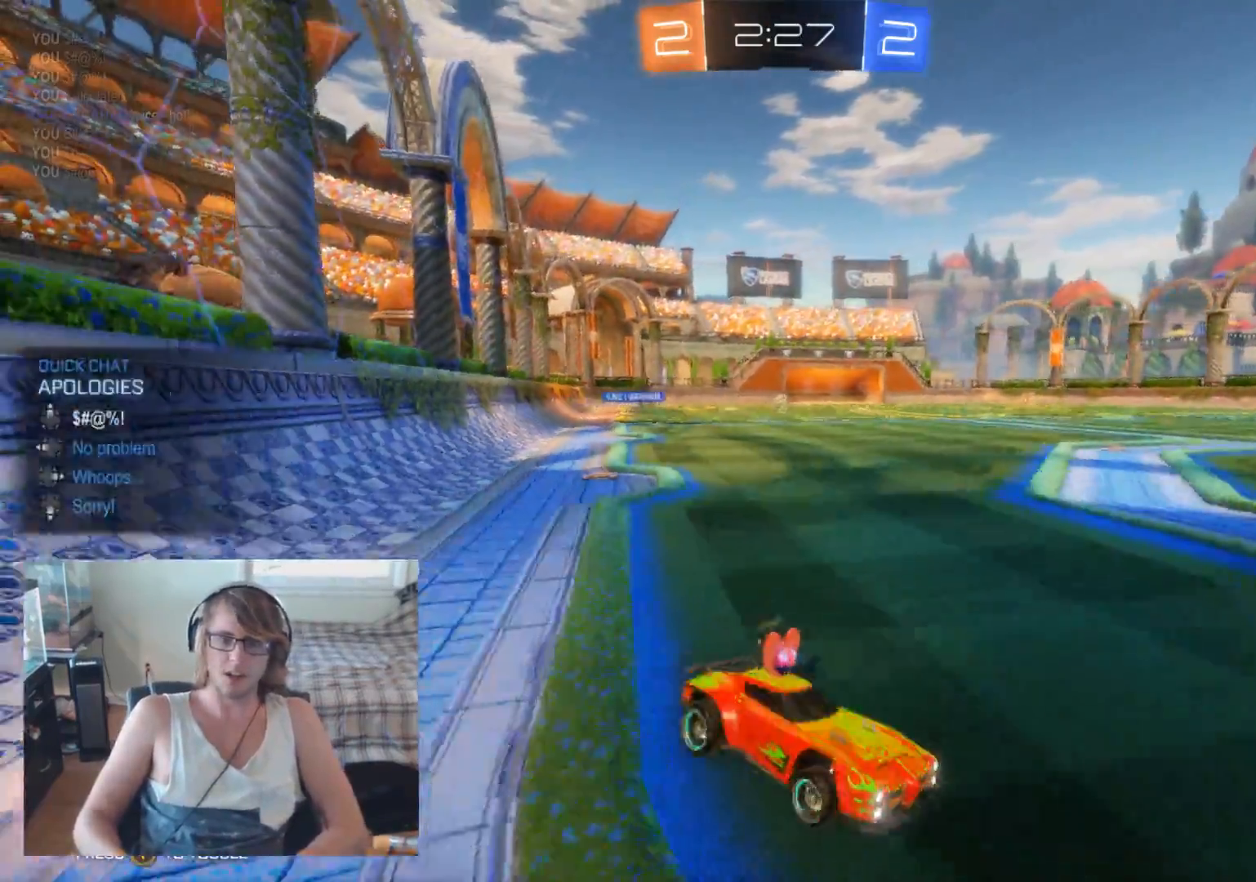
{"buttons": ["R2"], "left_stick": "left", "right_stick": "center", "events": [[33, "DPAD_UP", "up"], [267, "left_stick", "left"]]}
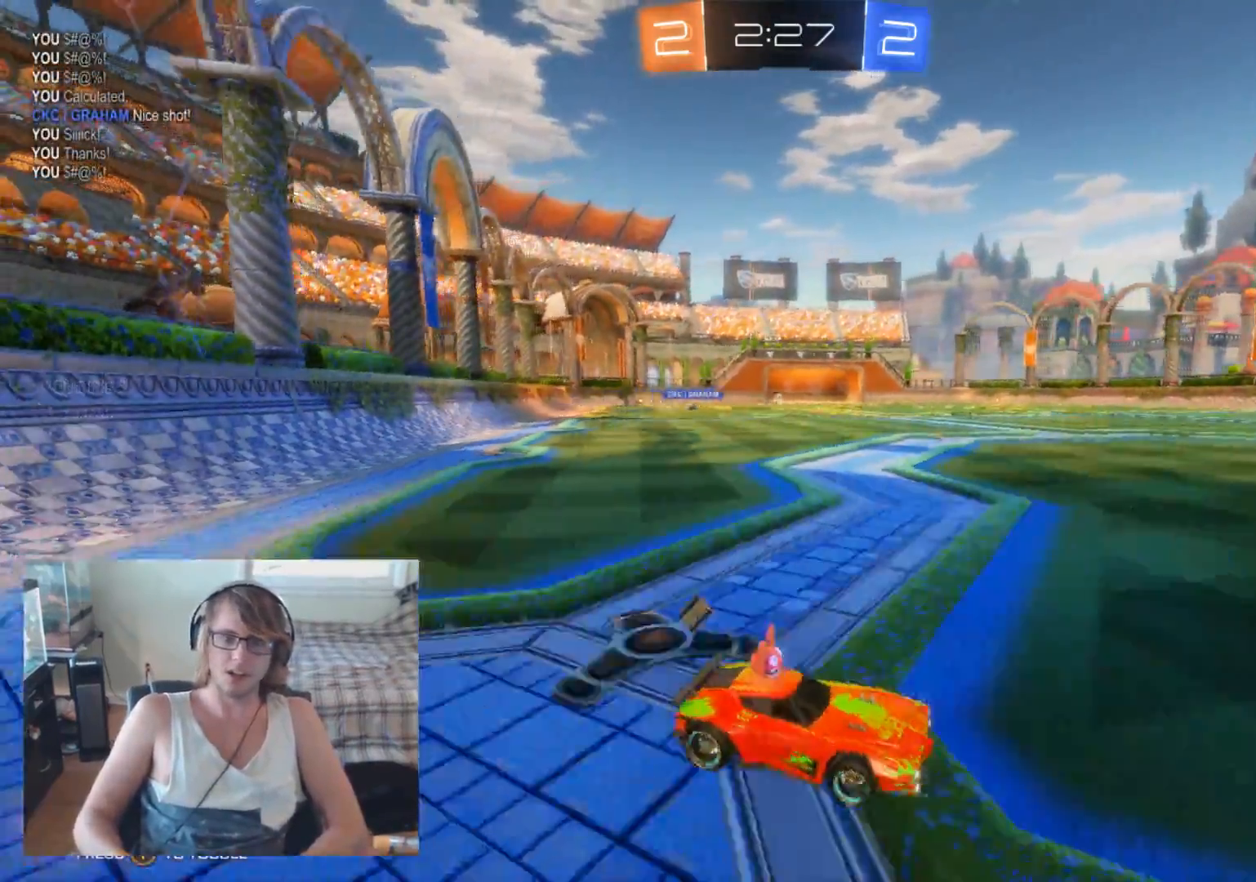
{"buttons": ["R2"], "left_stick": "left", "right_stick": "center", "events": []}
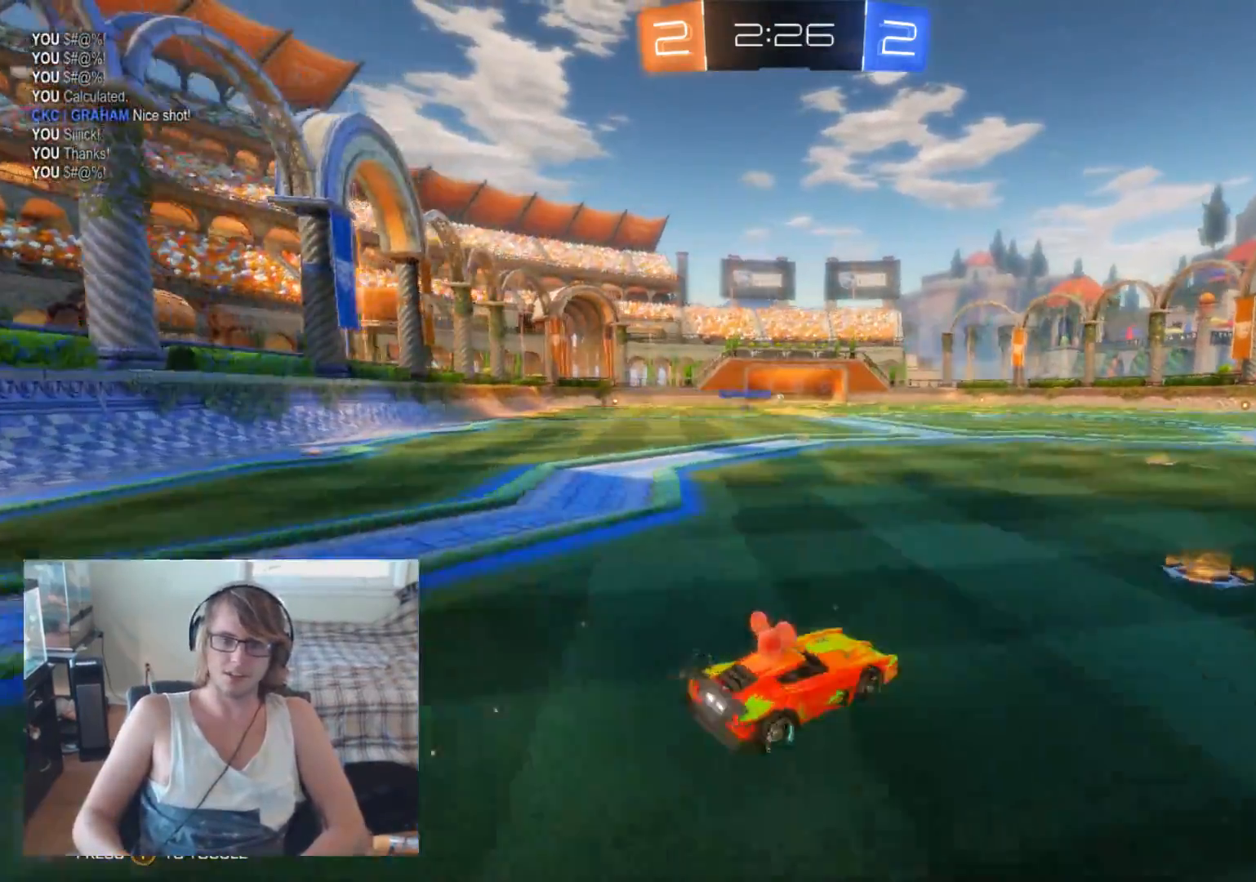
{"buttons": ["A", "R2"], "left_stick": "down-right", "right_stick": "center", "events": [[267, "left_stick", "center"], [367, "A", "down"], [400, "left_stick", "down-right"]]}
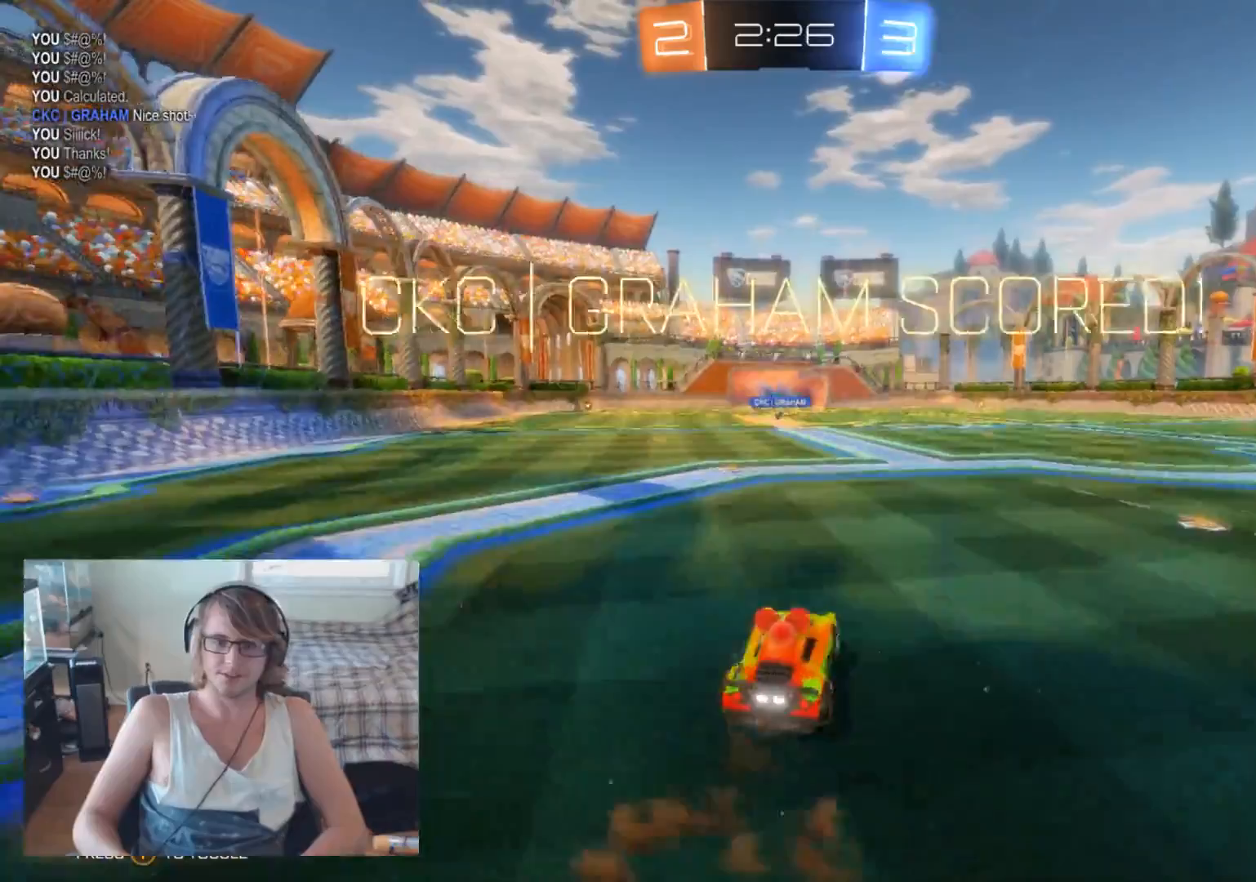
{"buttons": ["B", "L3"], "left_stick": "down-right", "right_stick": "center", "events": [[33, "B", "down"], [67, "A", "up"], [100, "L3", "down"], [133, "R2", "up"]]}
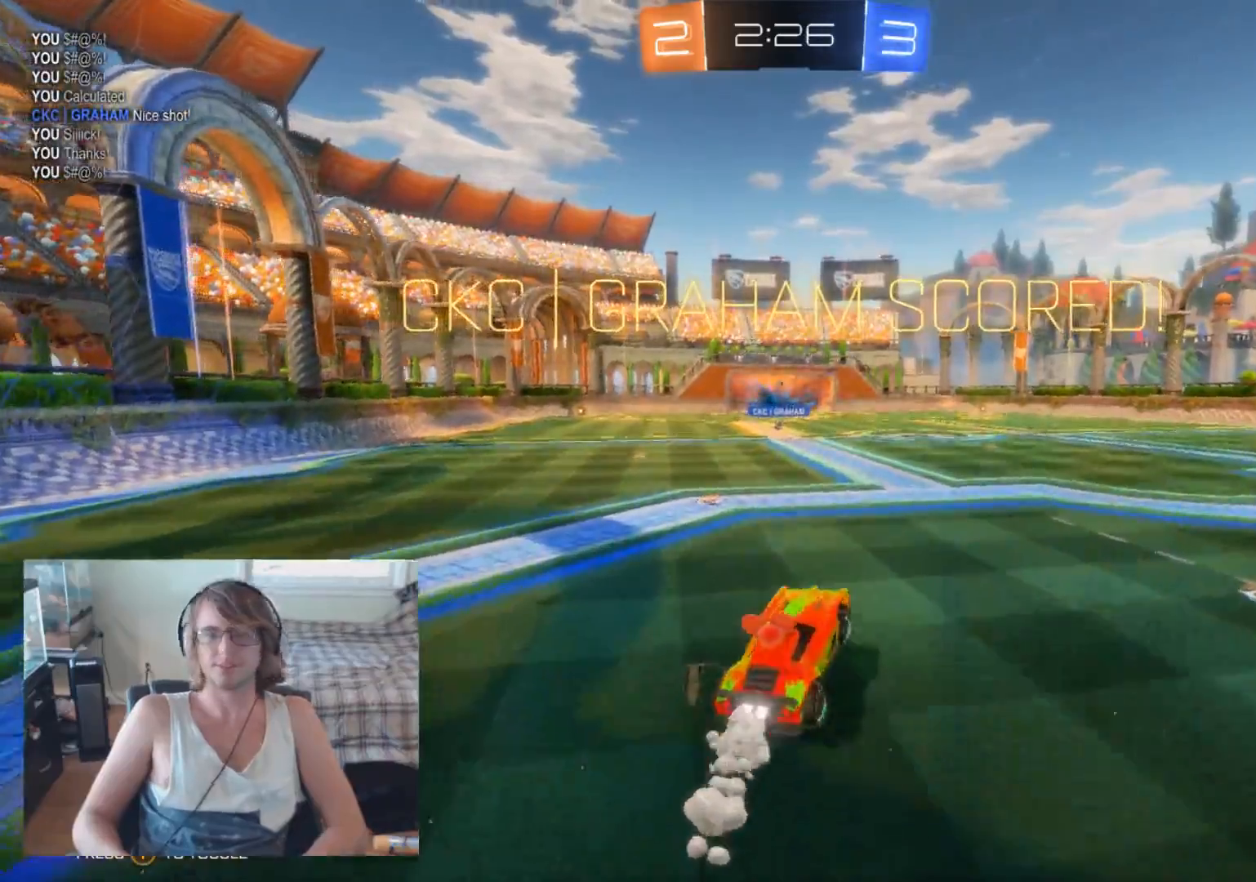
{"buttons": ["B", "L3"], "left_stick": "down-right", "right_stick": "center", "events": []}
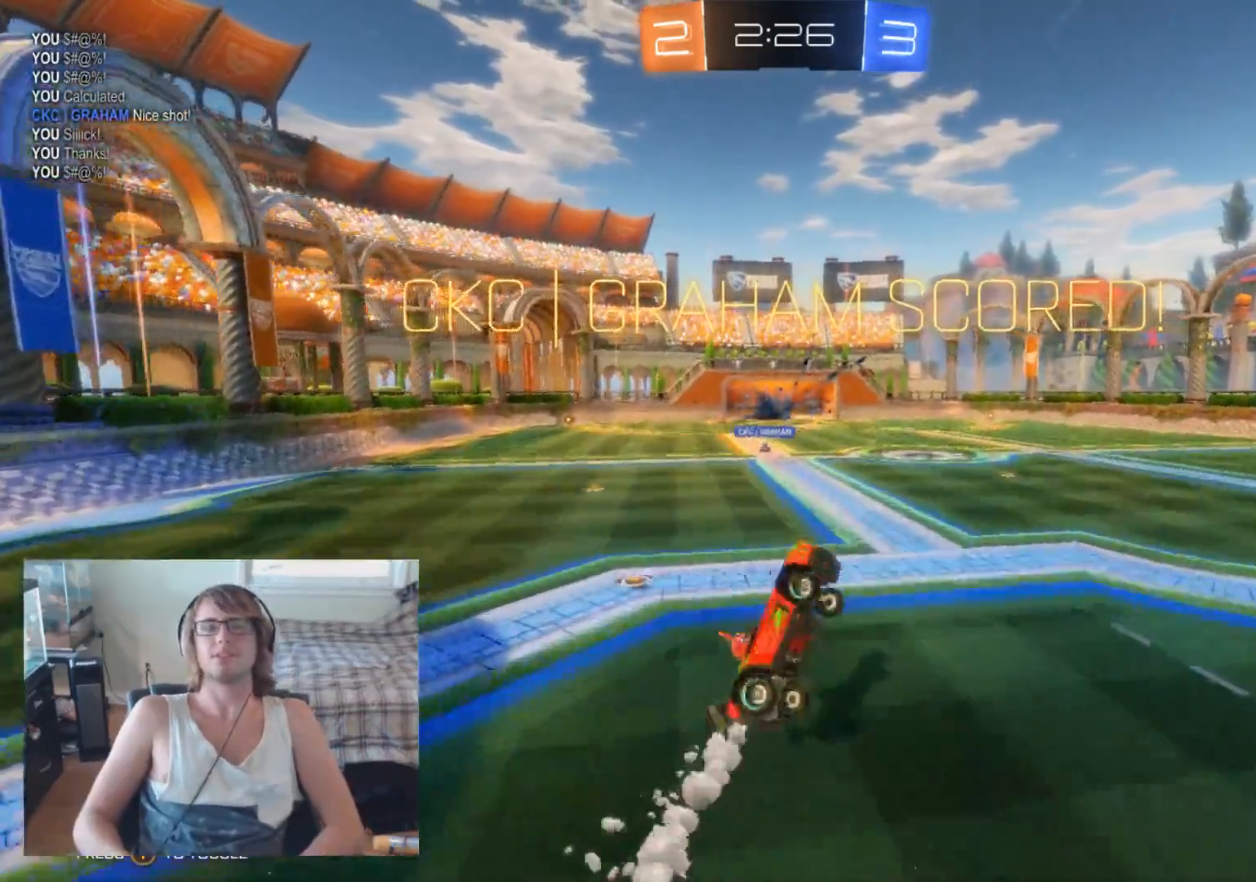
{"buttons": ["B", "L3"], "left_stick": "down-right", "right_stick": "center", "events": []}
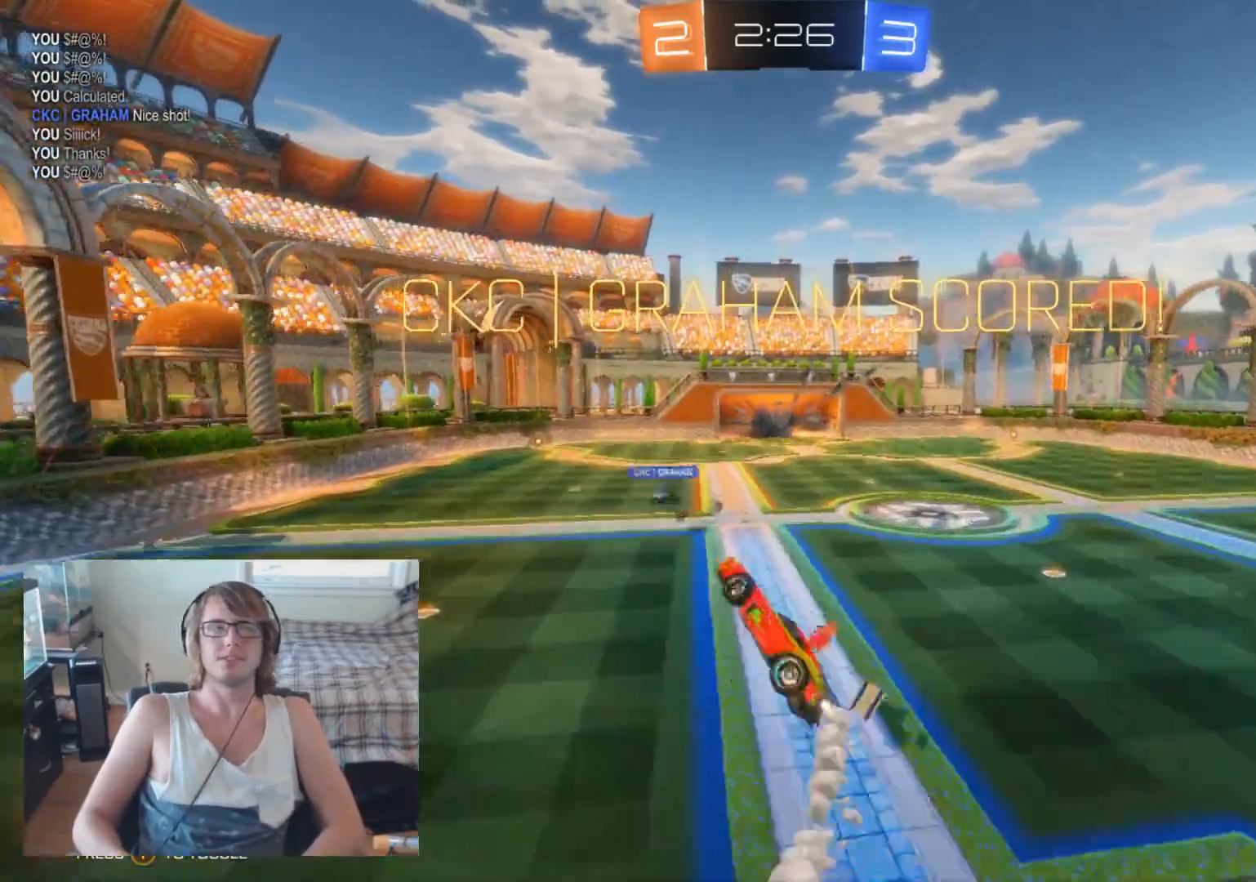
{"buttons": ["B", "L3"], "left_stick": "down-right", "right_stick": "center", "events": []}
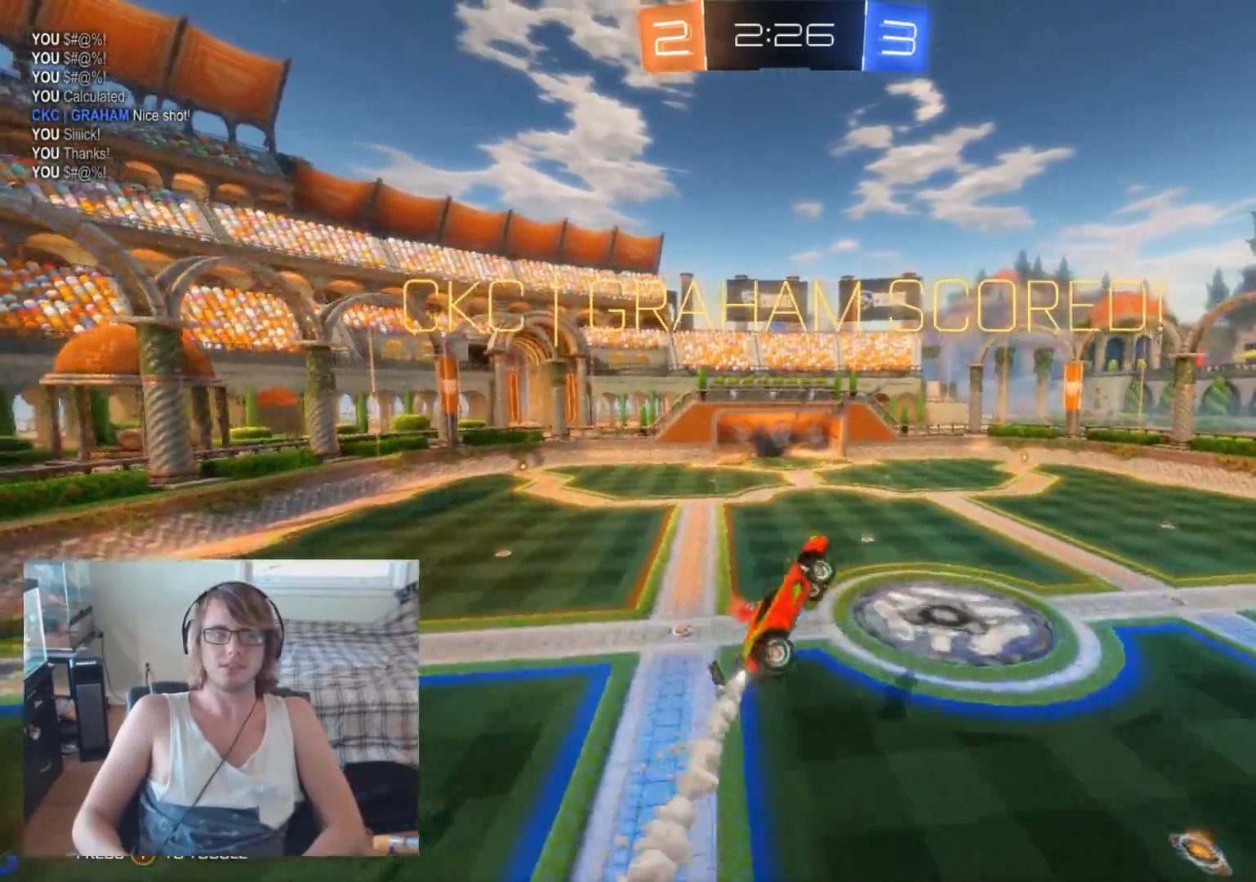
{"buttons": ["B", "L3"], "left_stick": "down-right", "right_stick": "center", "events": []}
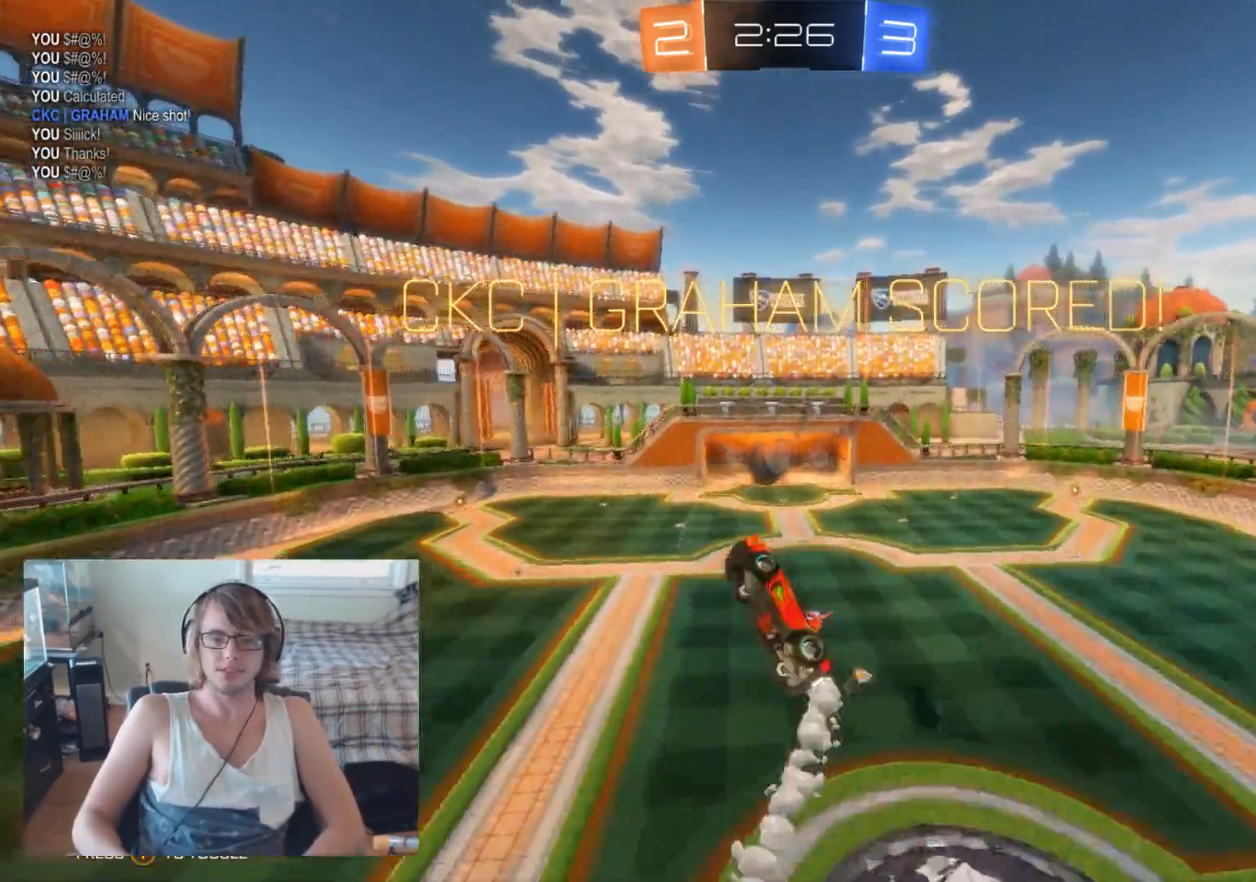
{"buttons": ["B", "L3"], "left_stick": "down-right", "right_stick": "center", "events": []}
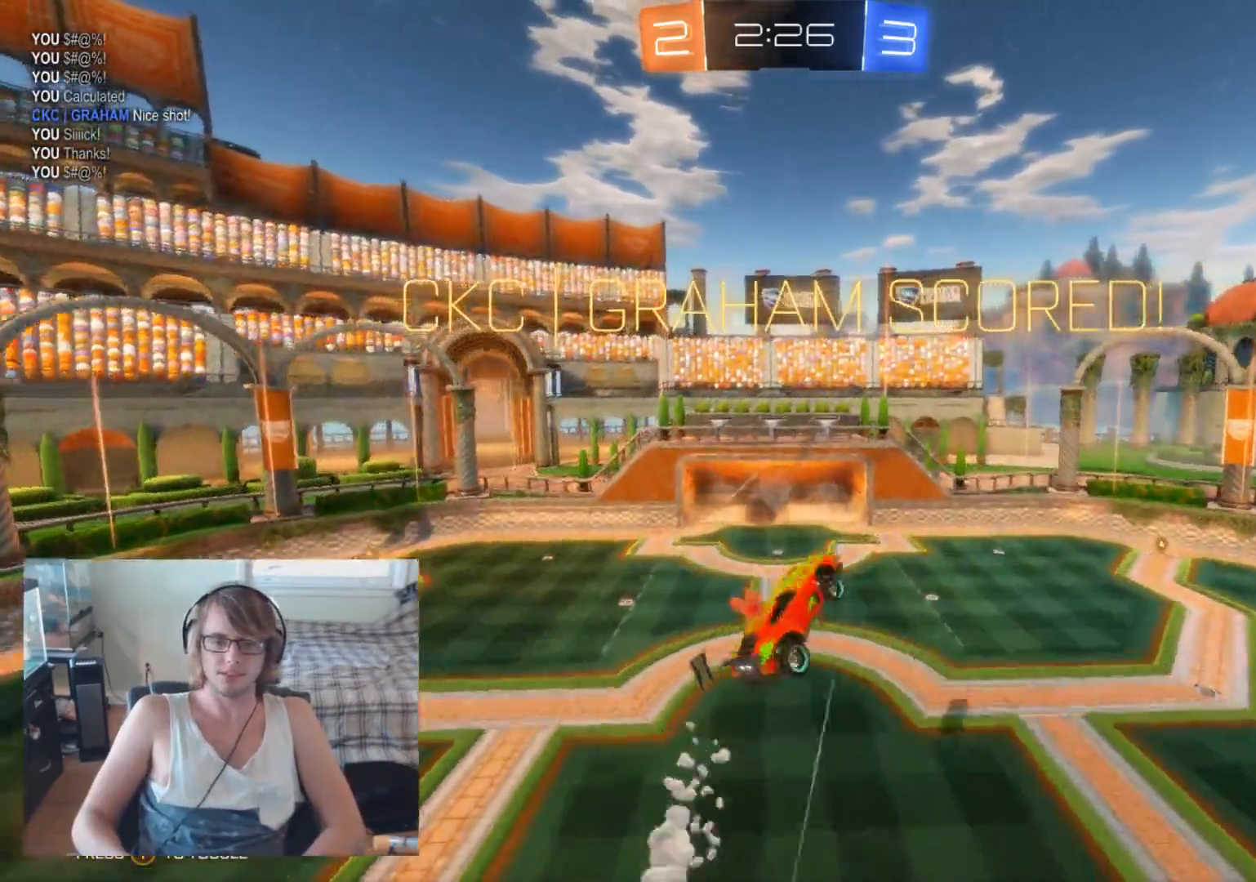
{"buttons": ["B", "L3"], "left_stick": "down-right", "right_stick": "center", "events": []}
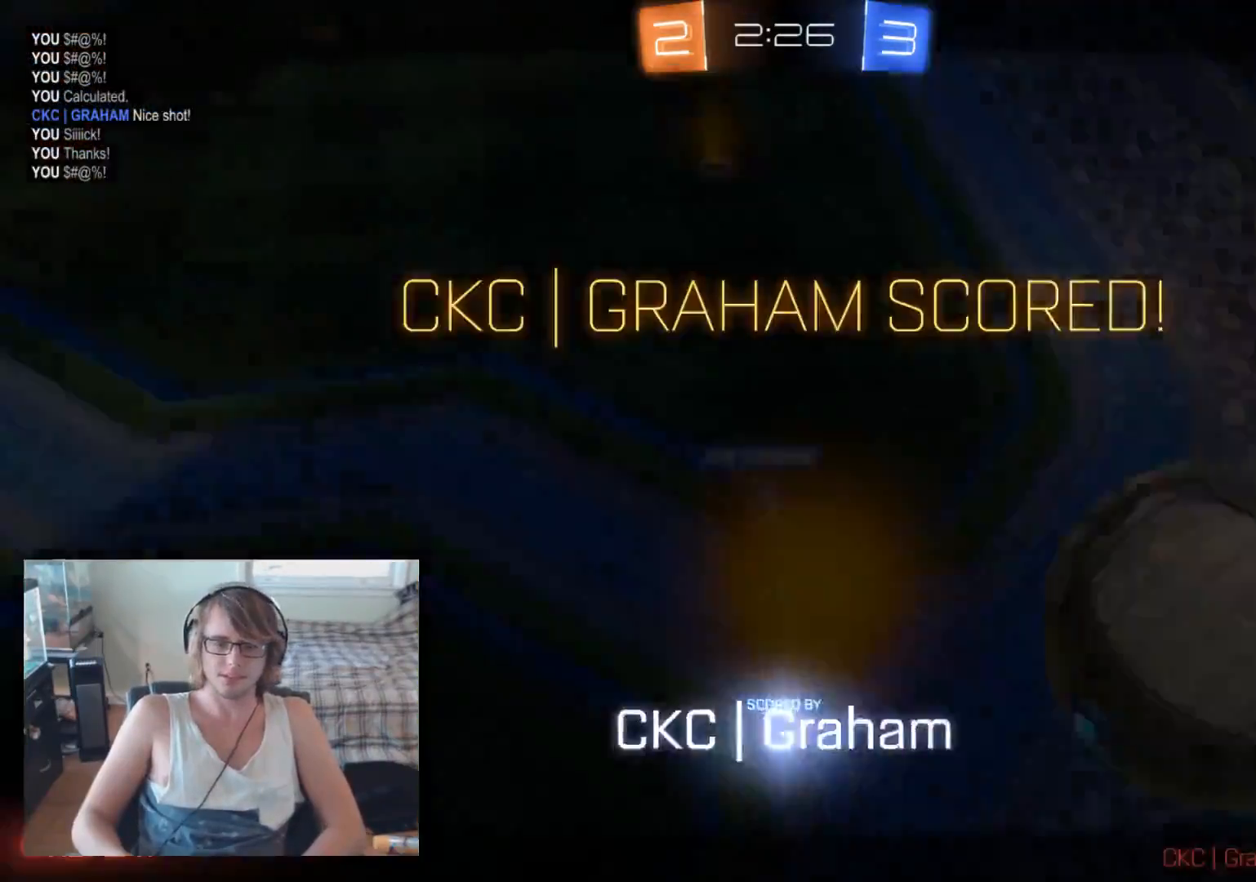
{"buttons": [], "left_stick": "center", "right_stick": "center", "events": [[200, "left_stick", "right"], [233, "L3", "up"], [300, "B", "up"], [367, "left_stick", "center"]]}
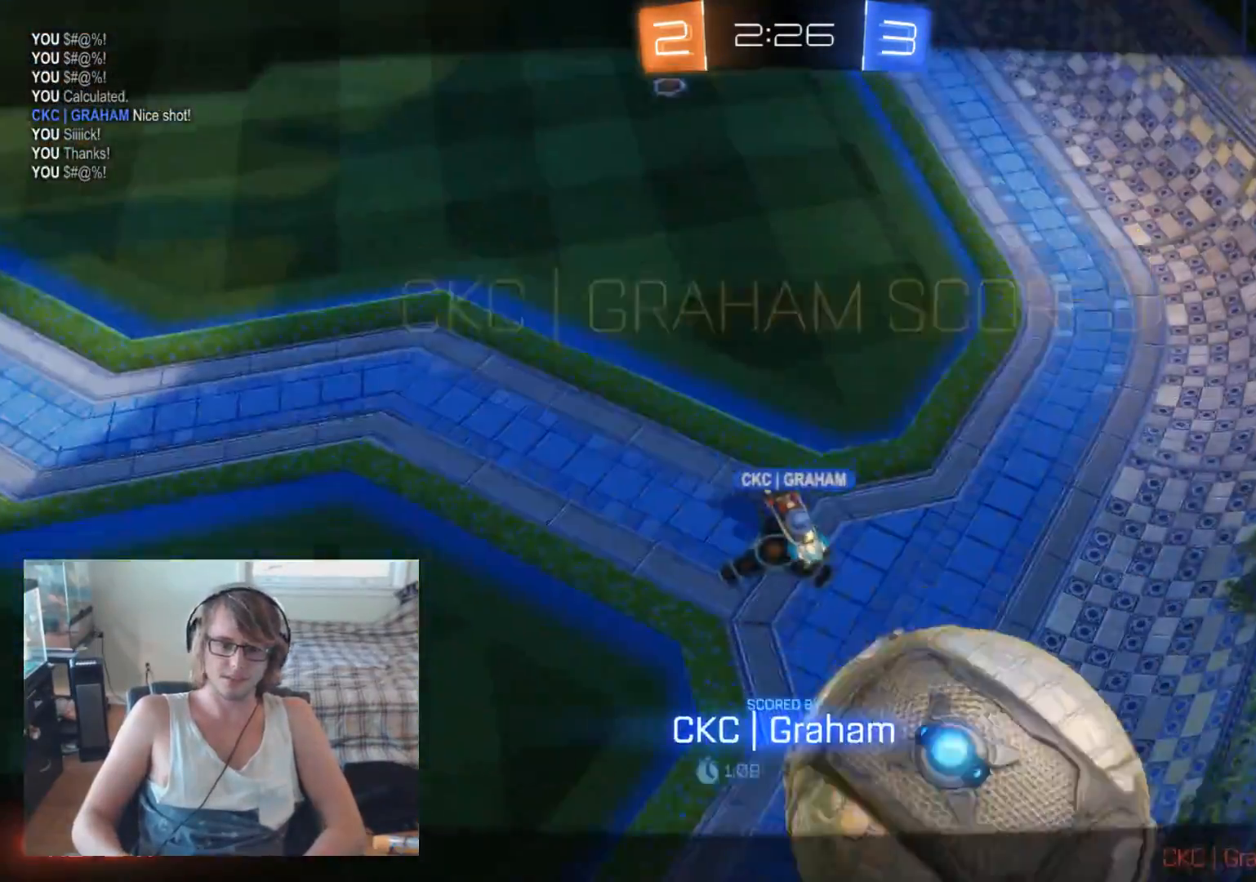
{"buttons": [], "left_stick": "center", "right_stick": "center", "events": [[100, "A", "down"], [233, "A", "up"]]}
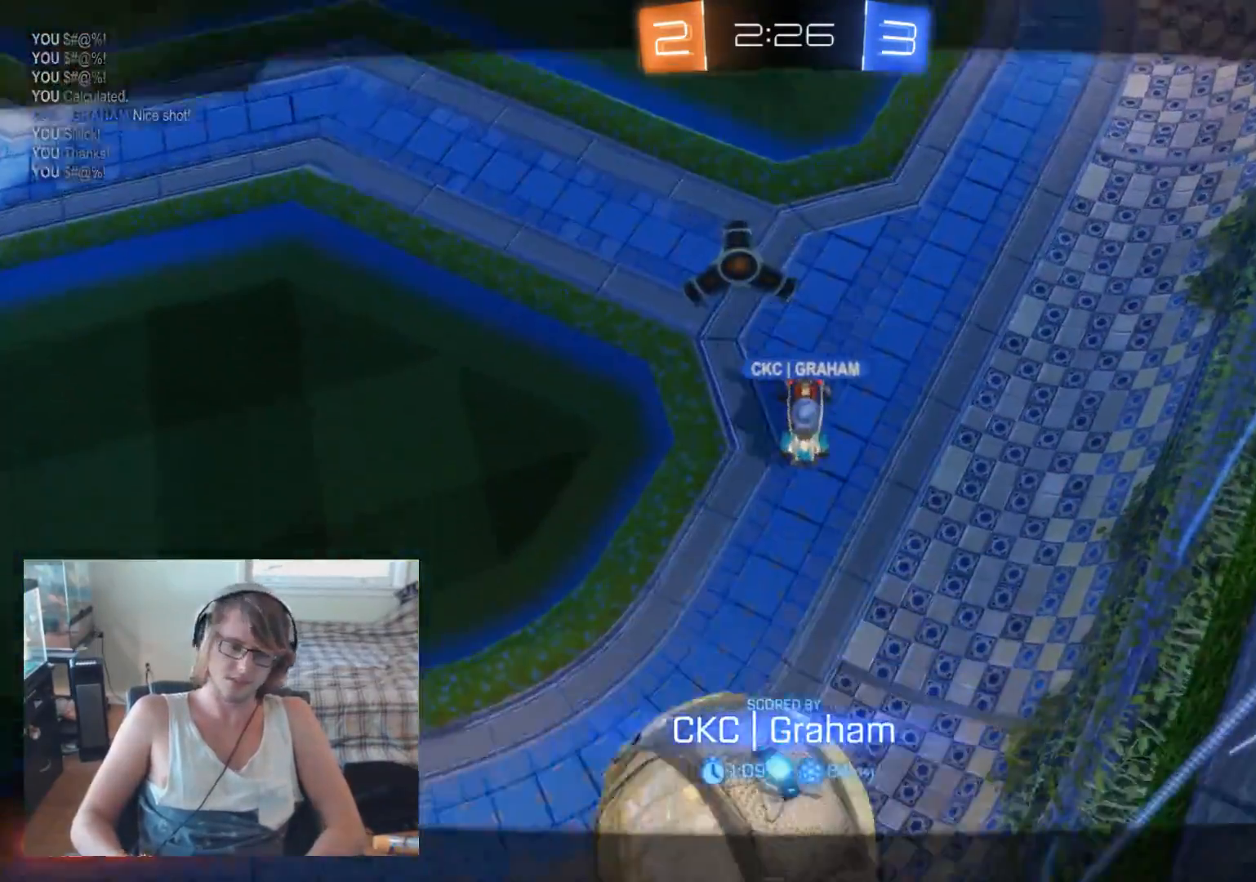
{"buttons": [], "left_stick": "center", "right_stick": "center", "events": []}
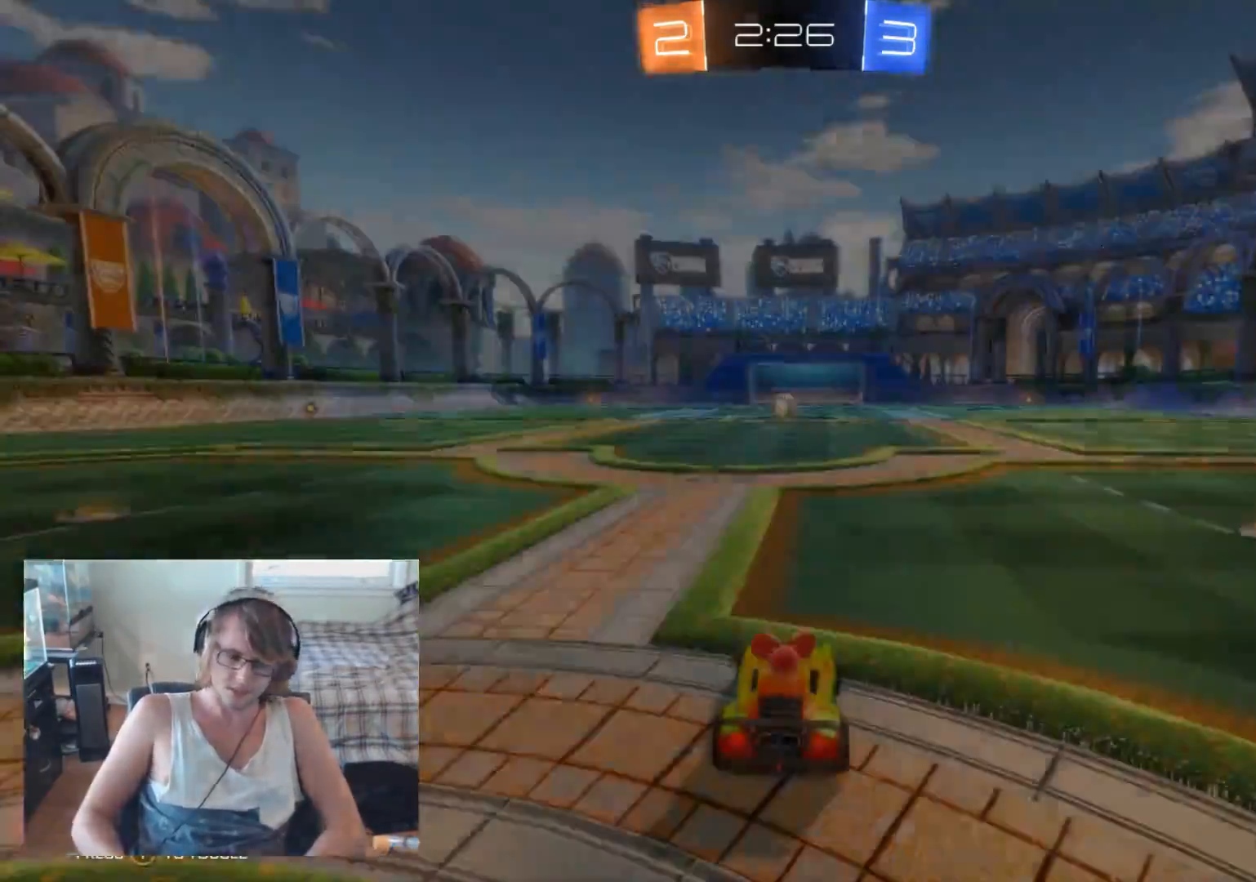
{"buttons": [], "left_stick": "center", "right_stick": "left", "events": [[500, "right_stick", "left"]]}
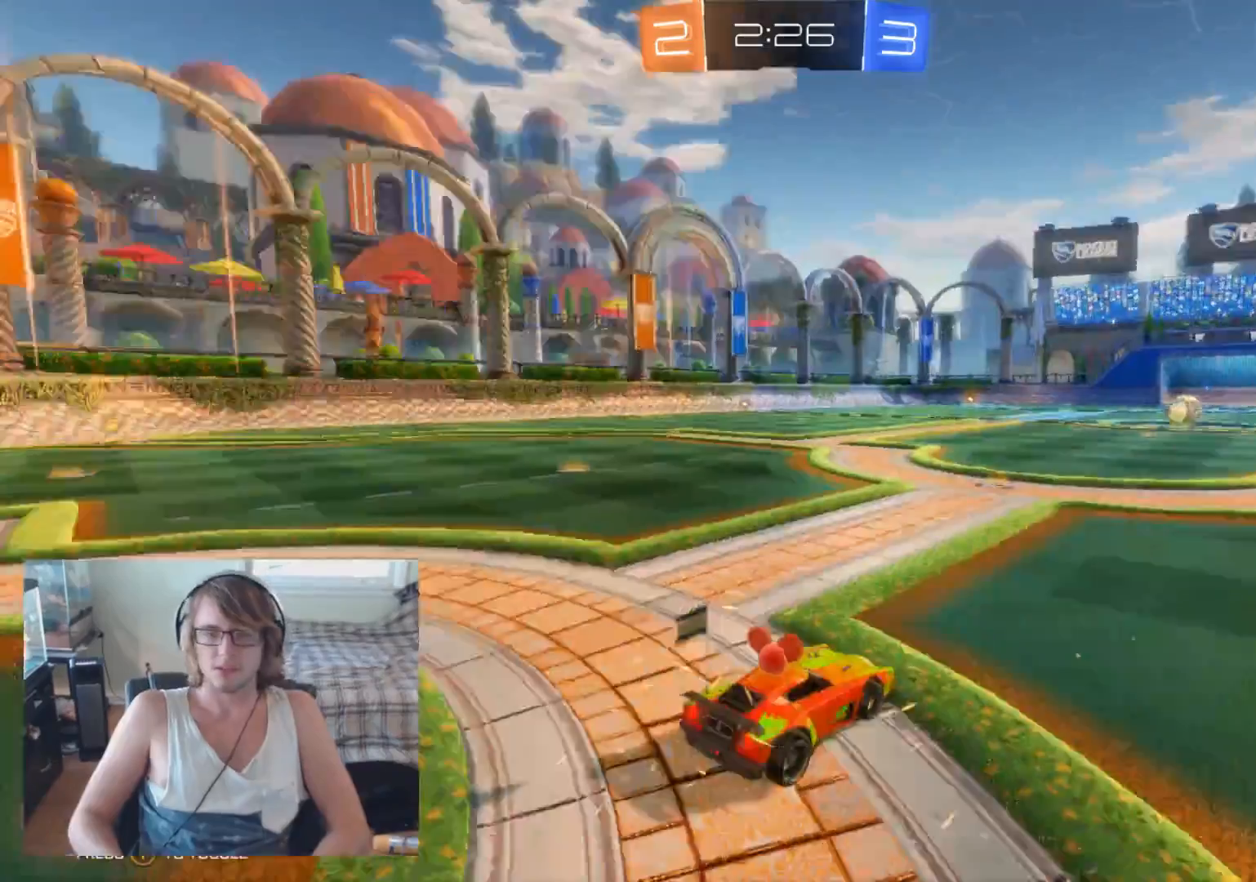
{"buttons": ["R2"], "left_stick": "center", "right_stick": "center", "events": [[300, "R2", "down"], [433, "right_stick", "center"]]}
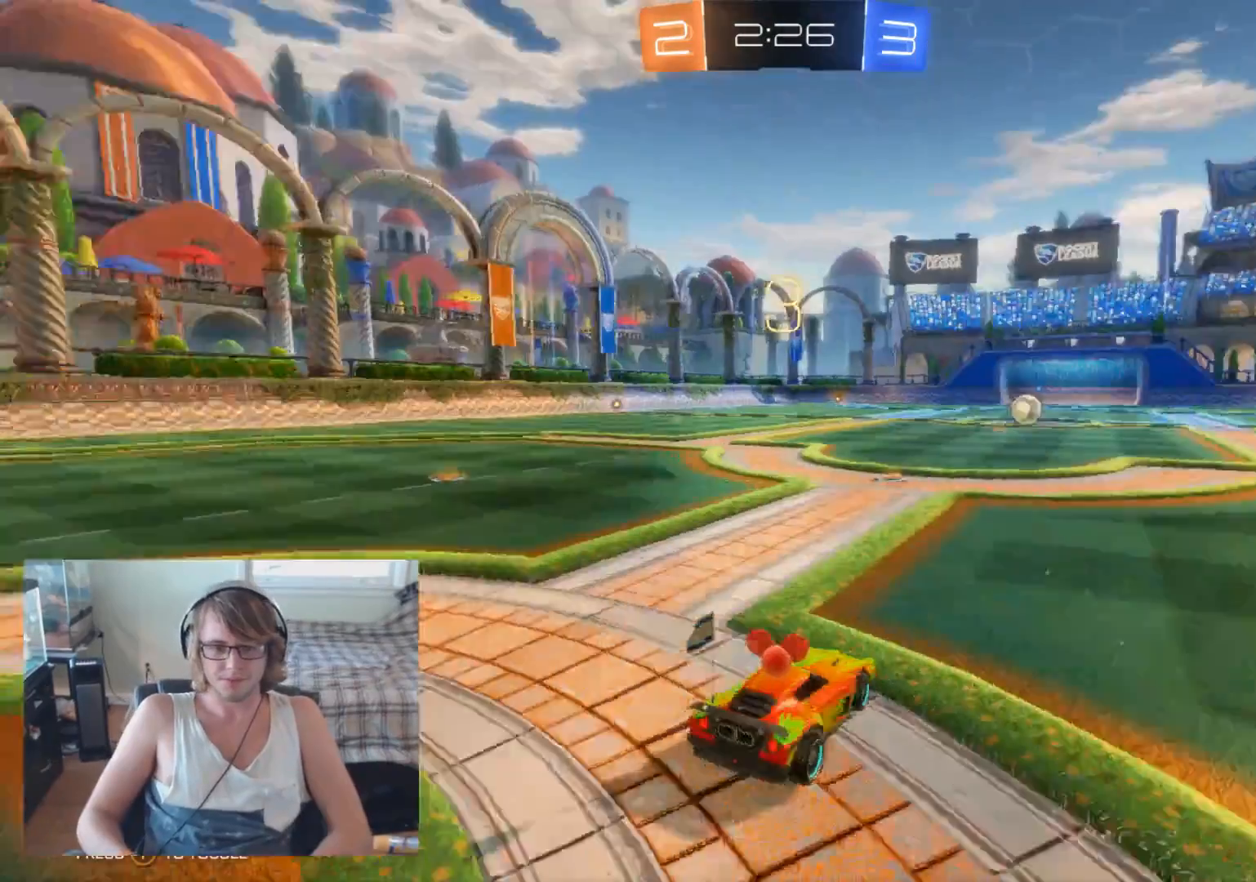
{"buttons": ["R2"], "left_stick": "center", "right_stick": "center", "events": []}
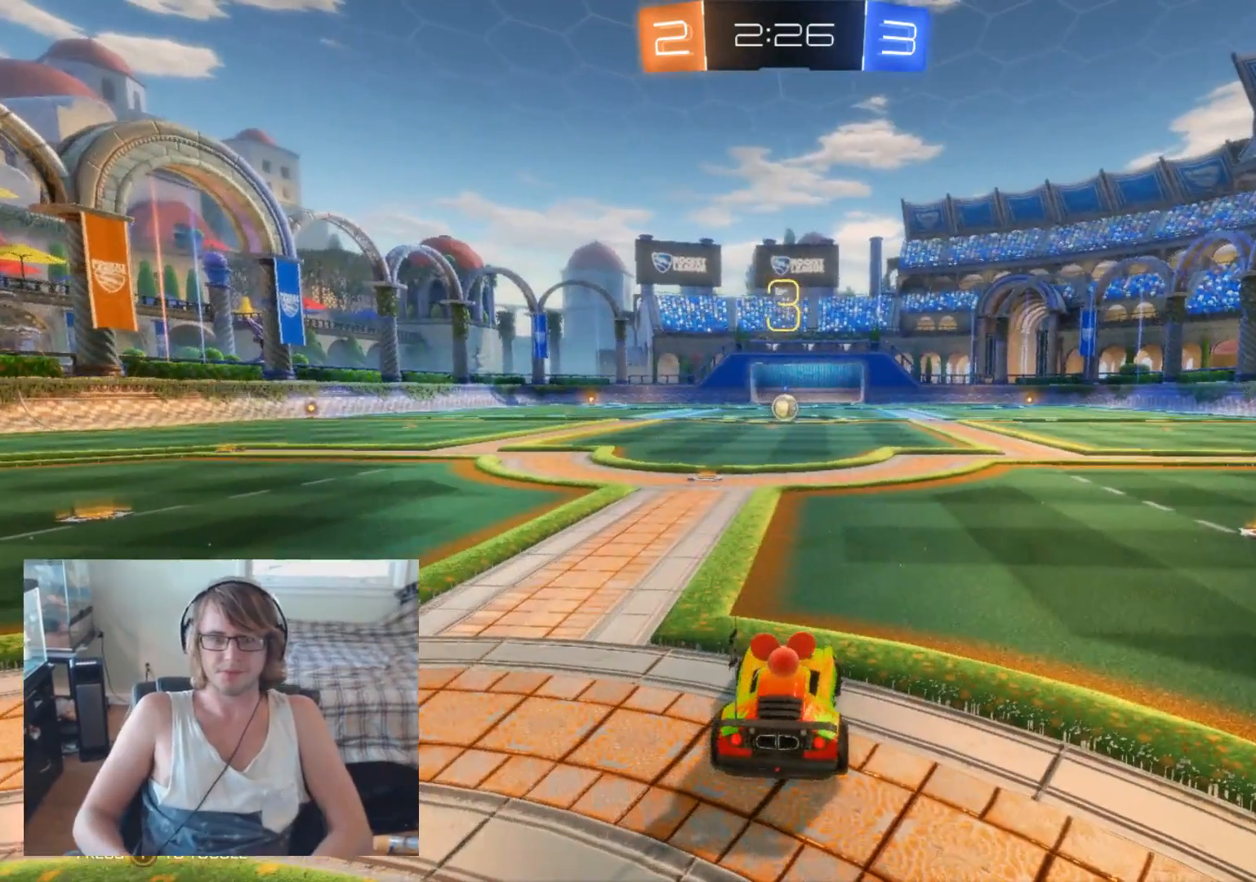
{"buttons": ["R2"], "left_stick": "center", "right_stick": "center", "events": []}
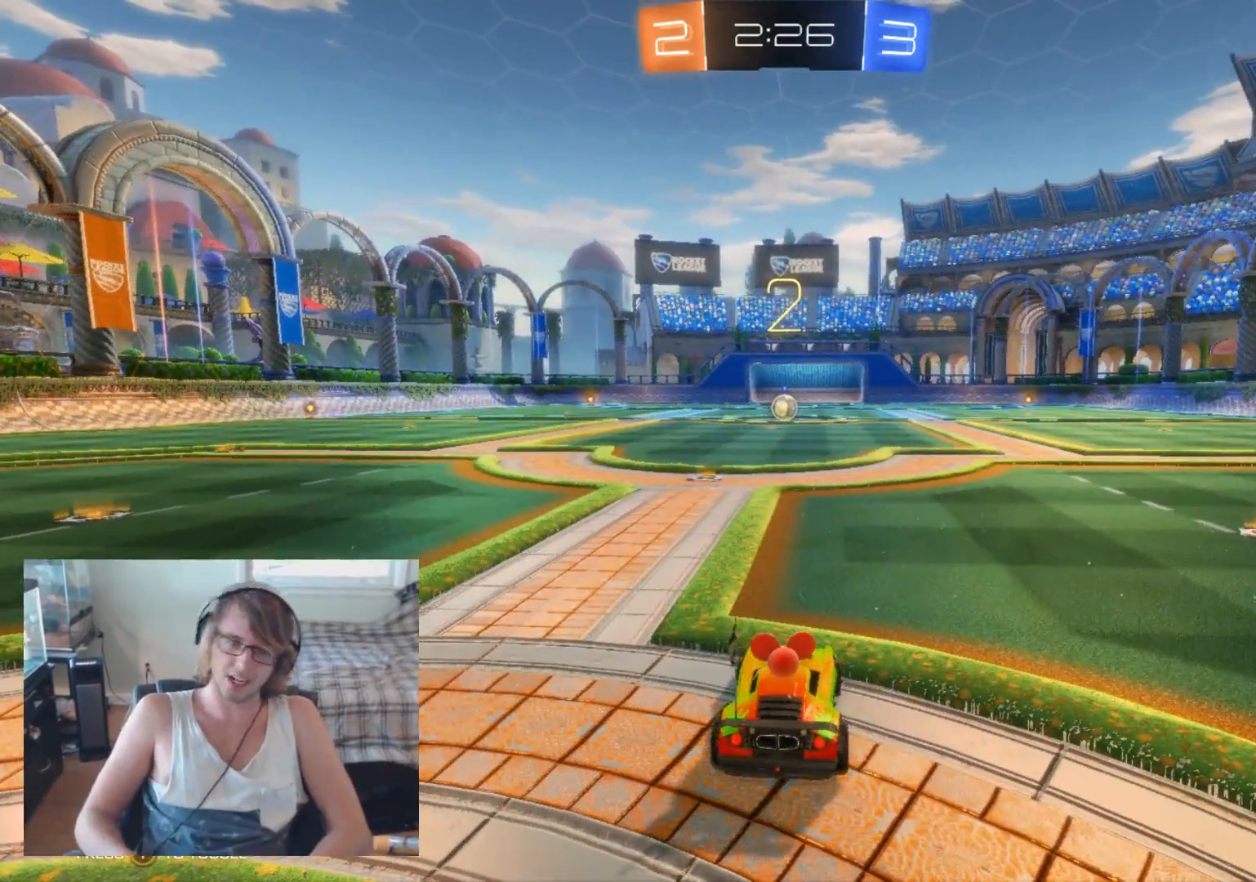
{"buttons": ["R2"], "left_stick": "center", "right_stick": "center", "events": []}
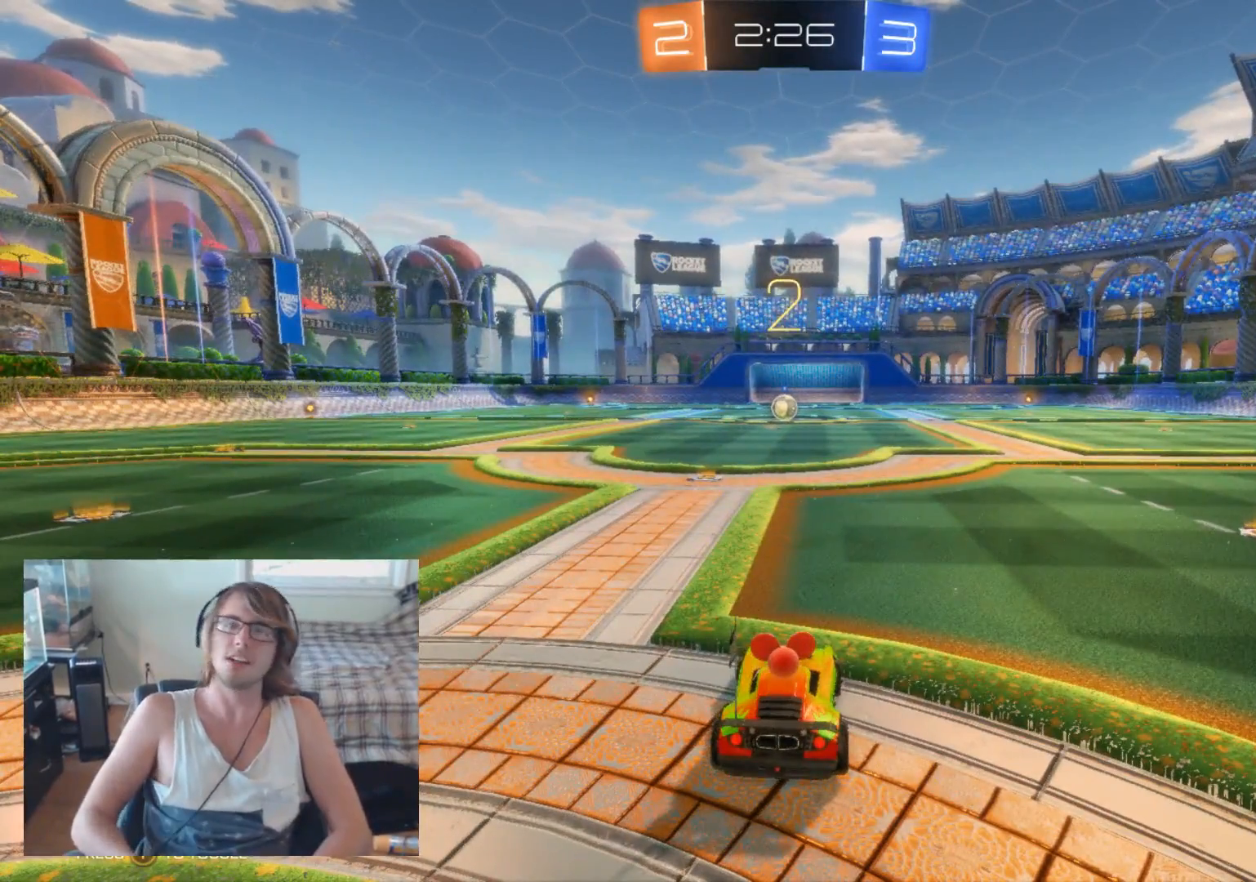
{"buttons": ["R2"], "left_stick": "center", "right_stick": "center", "events": []}
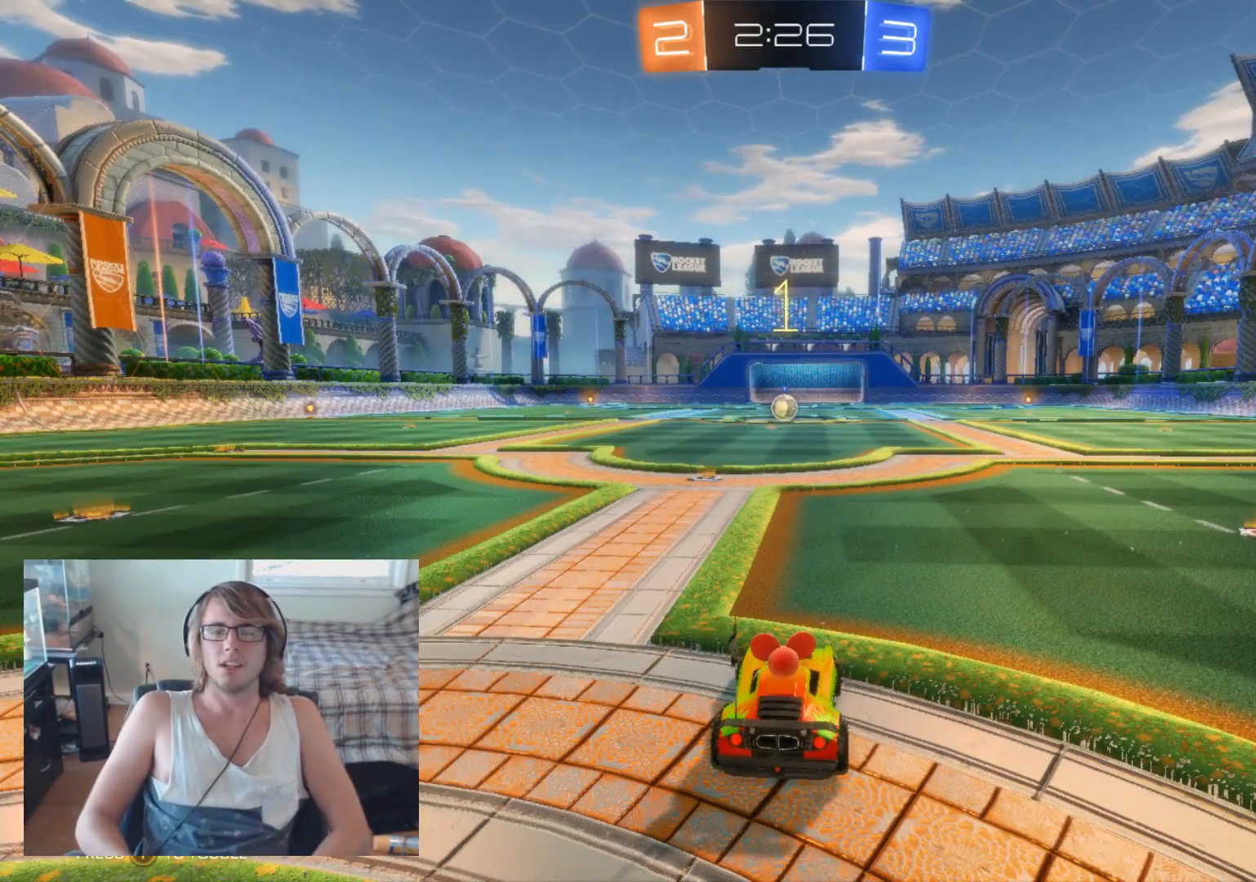
{"buttons": ["R2"], "left_stick": "center", "right_stick": "center", "events": []}
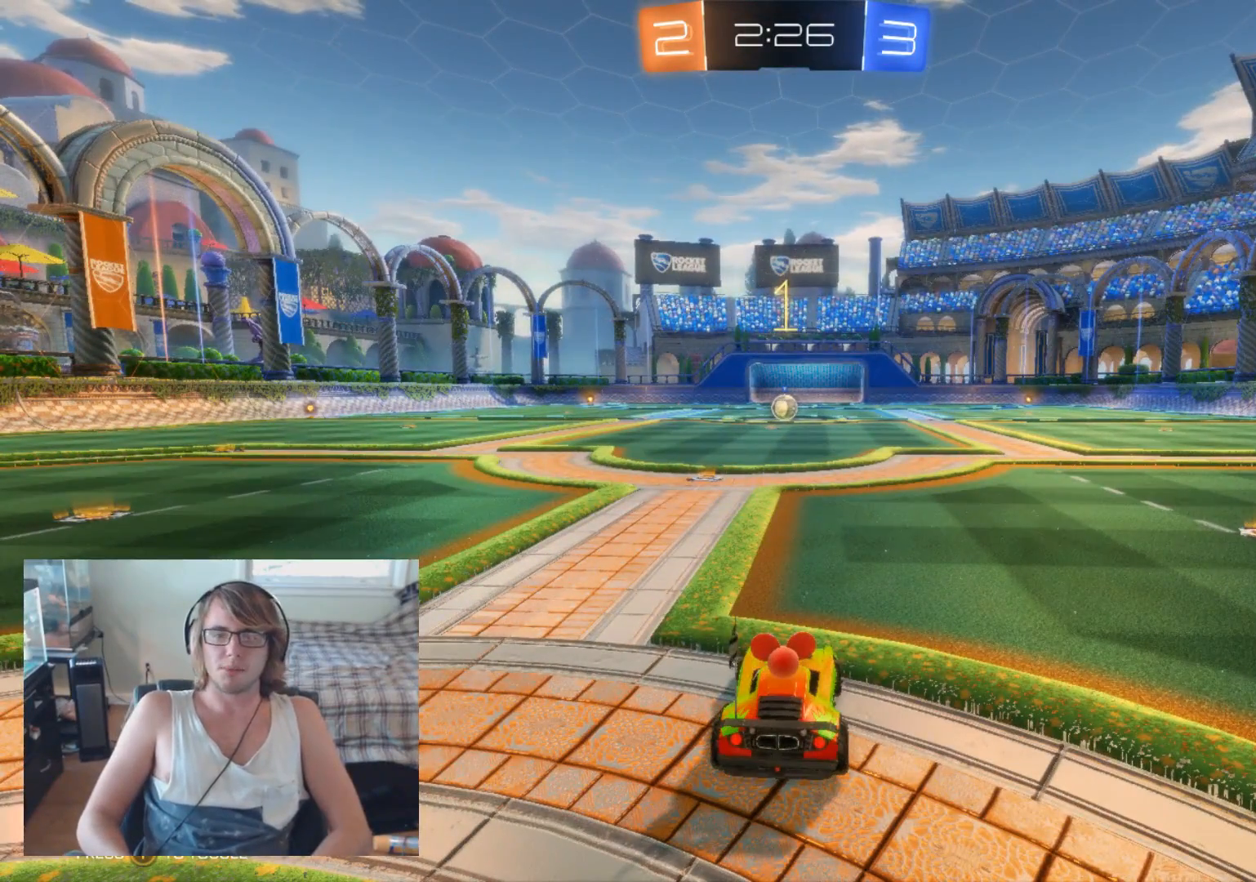
{"buttons": ["L2"], "left_stick": "left", "right_stick": "center", "events": [[33, "L2", "down"], [33, "R2", "up"], [33, "left_stick", "left"], [233, "left_stick", "center"], [367, "left_stick", "left"]]}
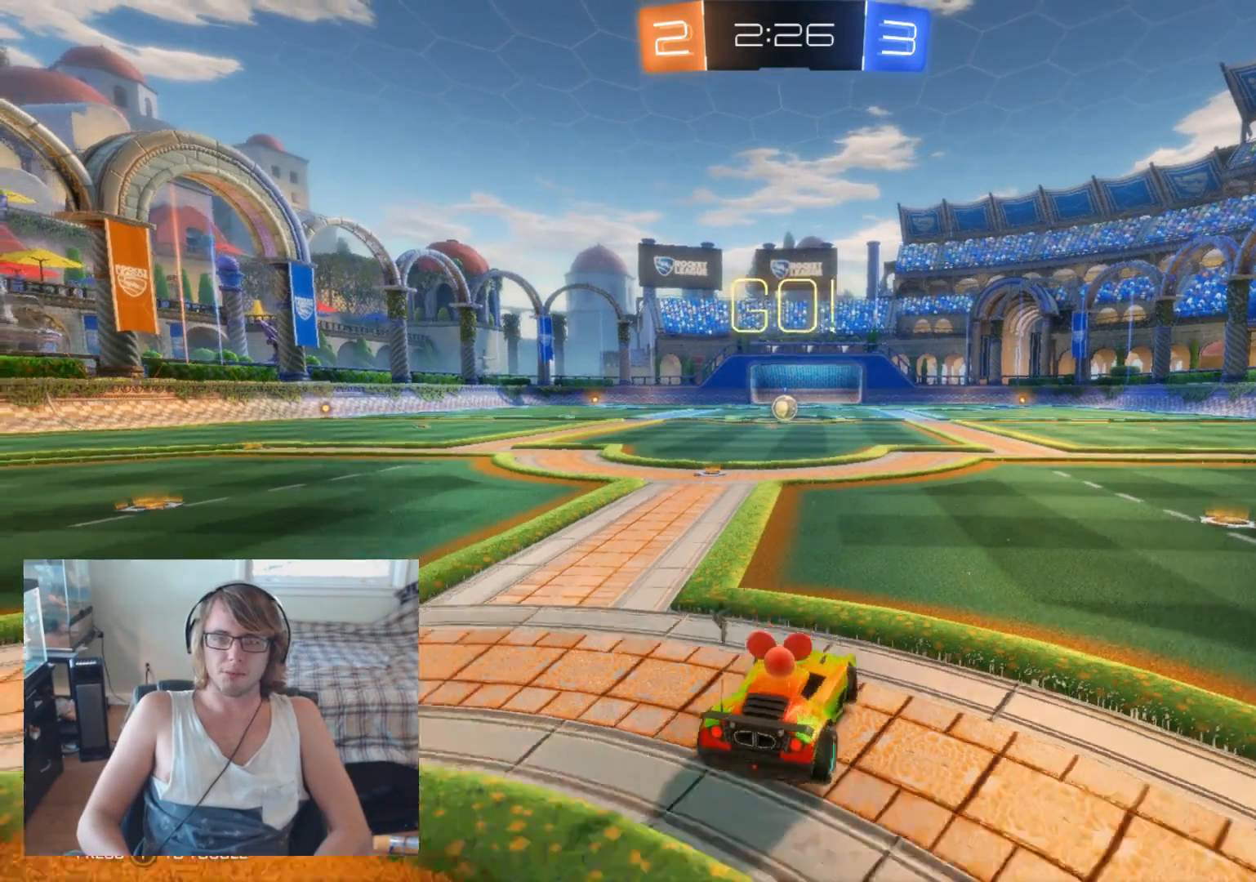
{"buttons": ["L2"], "left_stick": "center", "right_stick": "center", "events": [[33, "left_stick", "center"]]}
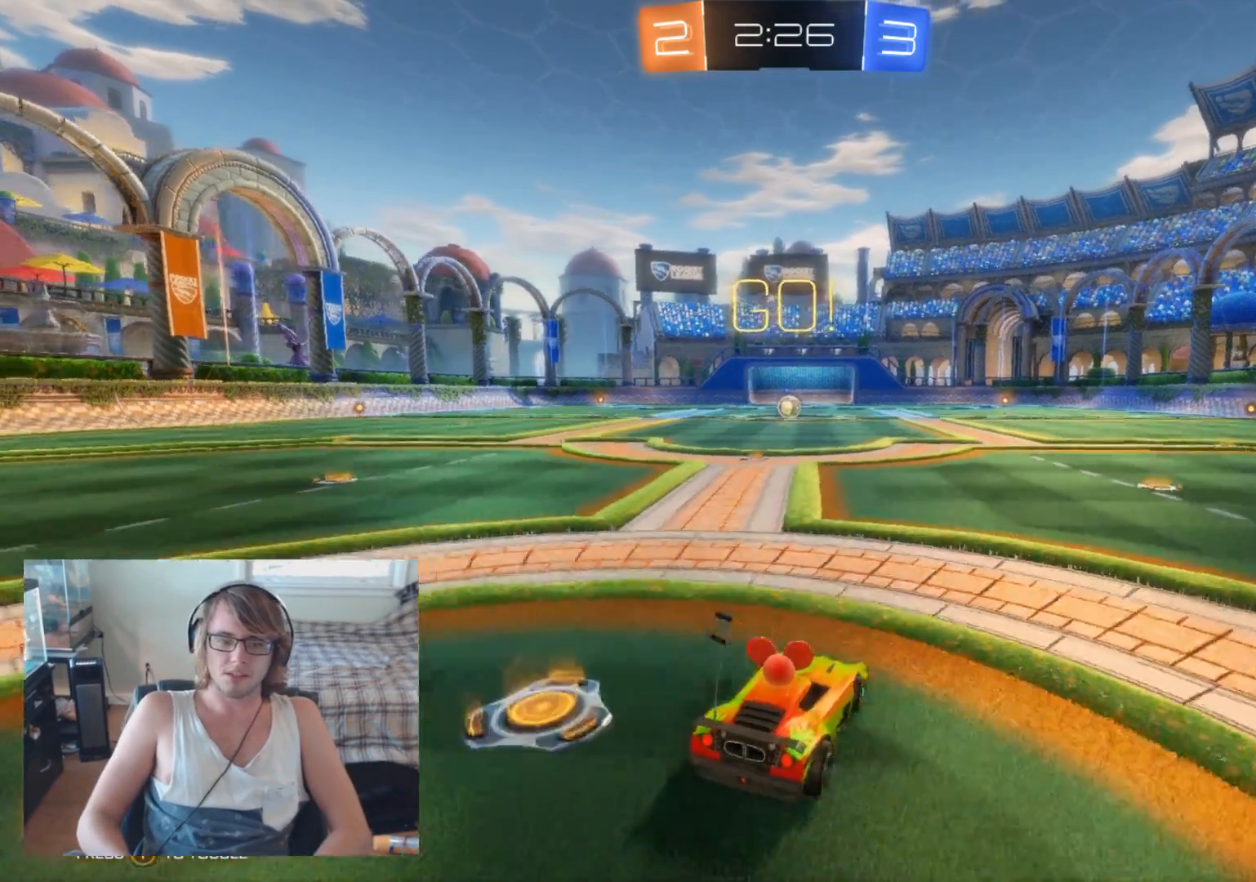
{"buttons": ["R2"], "left_stick": "center", "right_stick": "center", "events": [[300, "L2", "up"], [300, "R2", "down"], [367, "left_stick", "right"], [500, "left_stick", "center"]]}